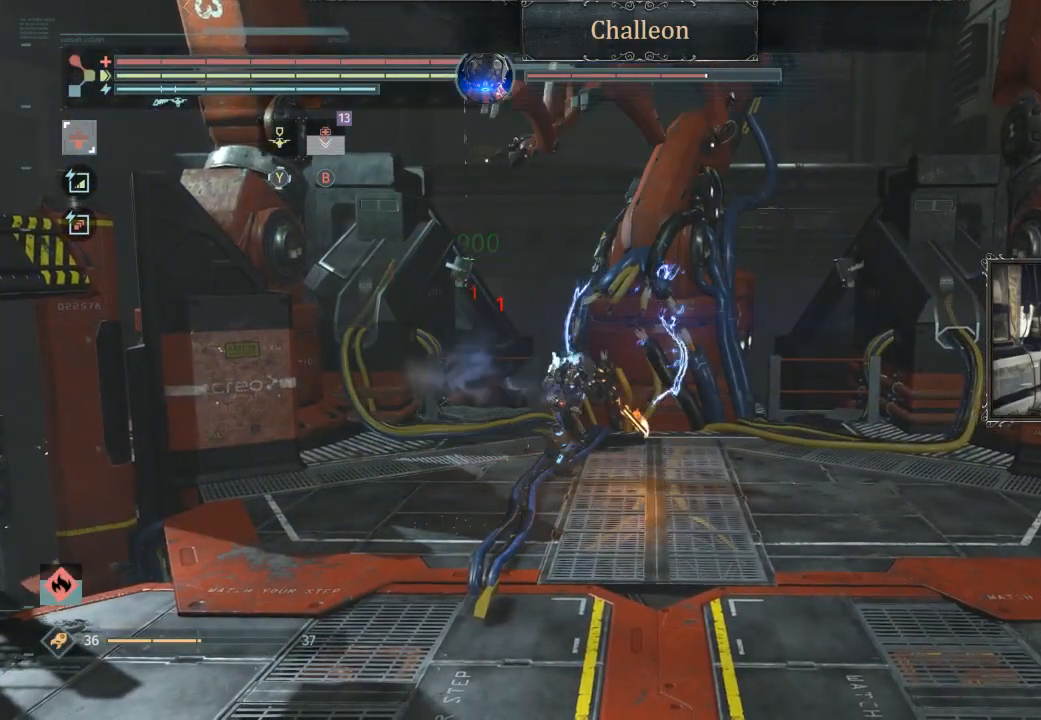
Gameplay with a controller (Xbox layout); each line is a JSON object with the inputs held at the frame after it (dt_ms = milliseconds from this image to that frame). "events" lists button and stick changes between this image and that frame as [ms after this image, input, new state], when the widget could be followed in between. Not read: L3.
{"dt_ms": 500, "buttons": [], "left_stick": "up-right", "right_stick": "center", "events": [[233, "A", "down"], [233, "left_stick", "up-right"], [467, "A", "up"]]}
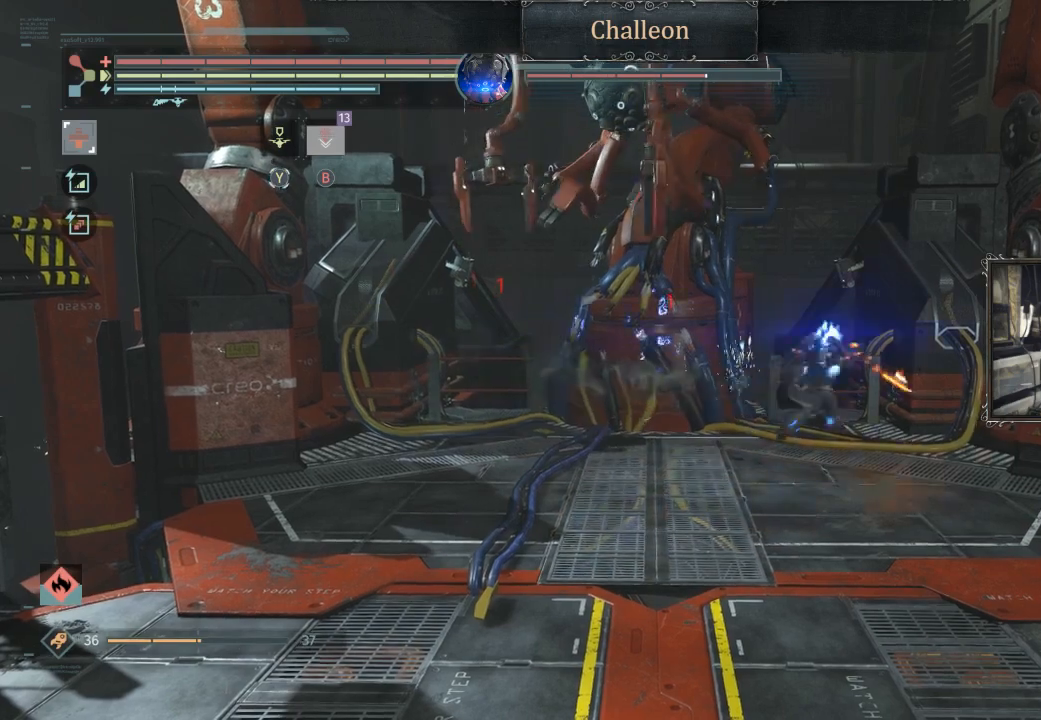
{"dt_ms": 500, "buttons": [], "left_stick": "up-right", "right_stick": "center", "events": []}
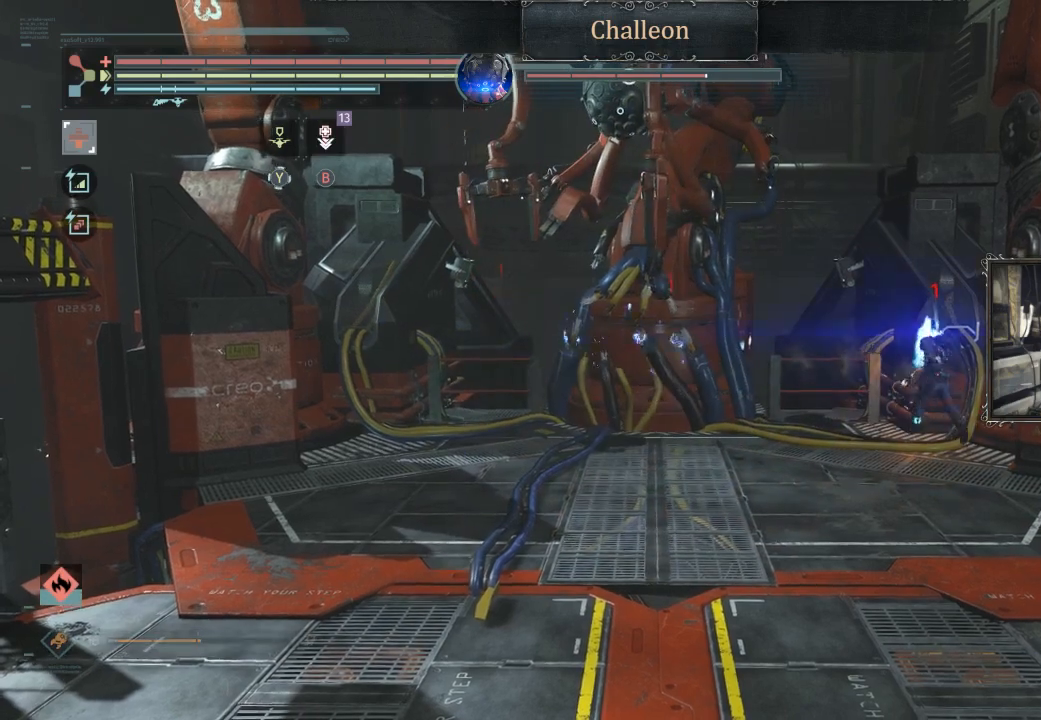
{"dt_ms": 500, "buttons": [], "left_stick": "up-right", "right_stick": "center", "events": []}
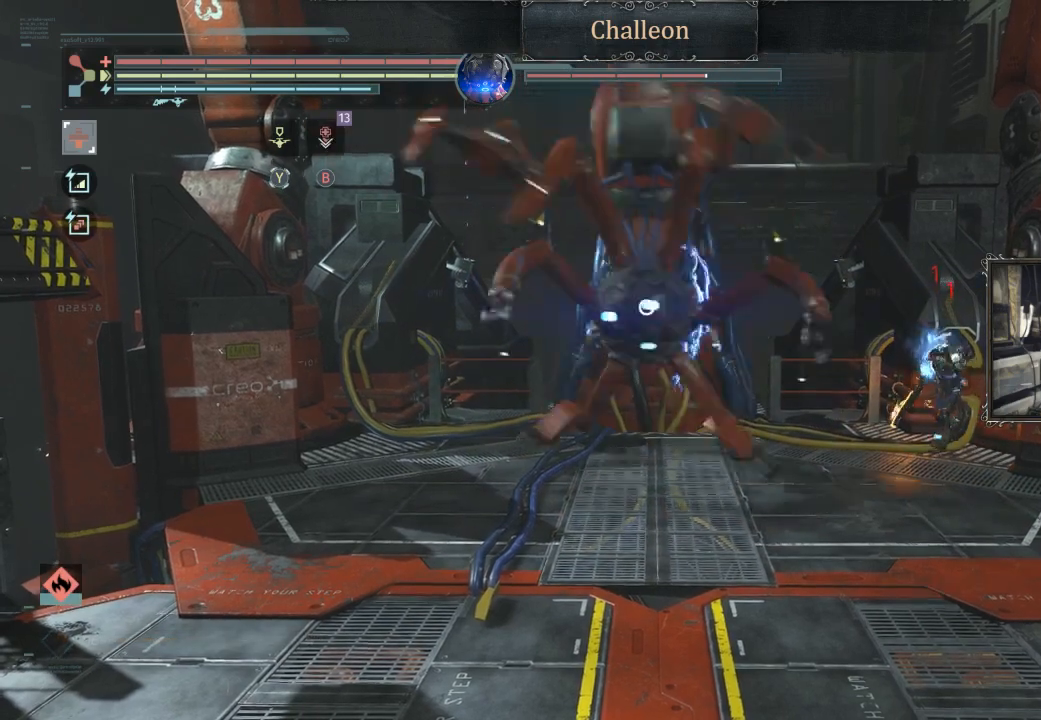
{"dt_ms": 500, "buttons": [], "left_stick": "up-right", "right_stick": "center", "events": []}
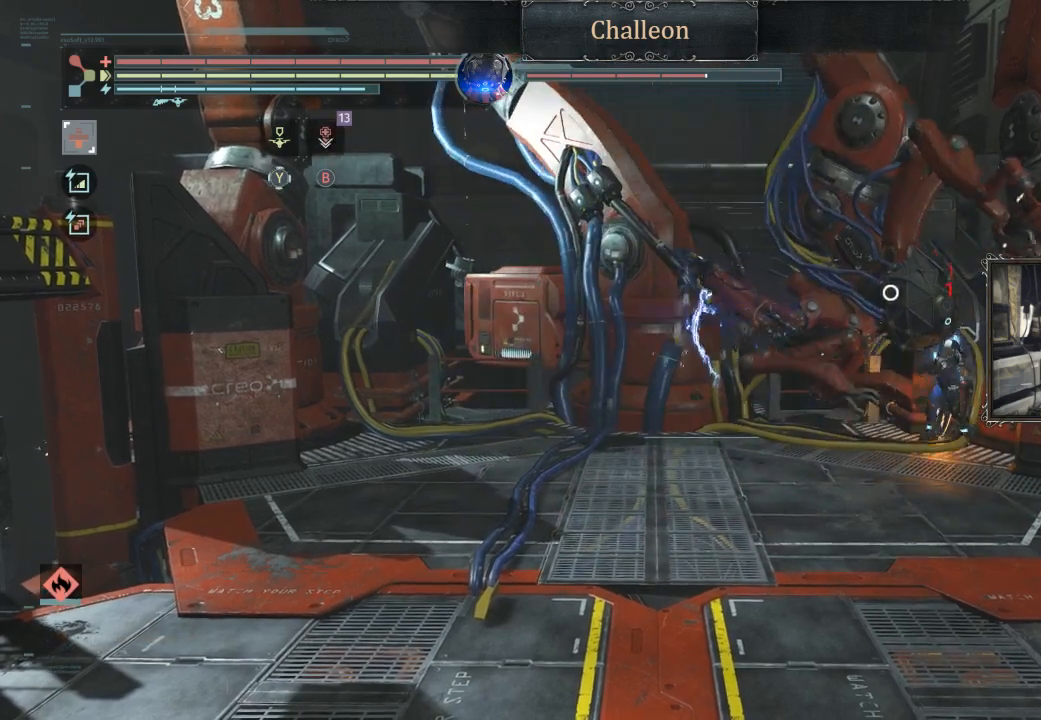
{"dt_ms": 500, "buttons": [], "left_stick": "left", "right_stick": "center", "events": [[100, "left_stick", "up"], [200, "A", "down"], [200, "left_stick", "left"], [333, "A", "up"]]}
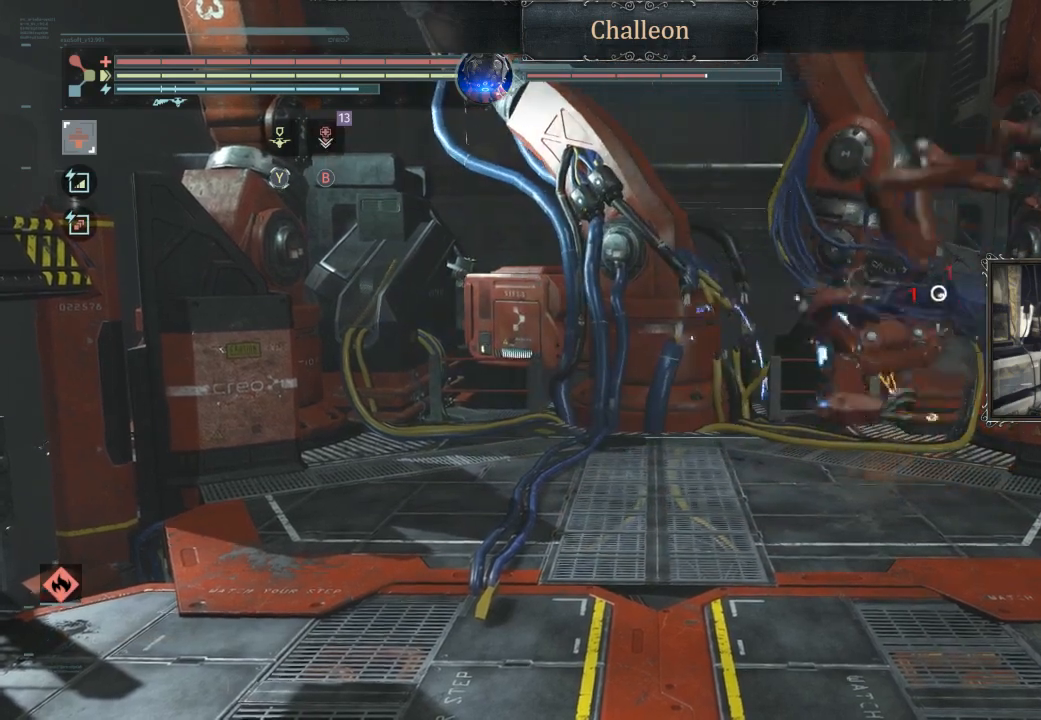
{"dt_ms": 500, "buttons": [], "left_stick": "left", "right_stick": "center", "events": [[200, "A", "down"], [333, "A", "up"]]}
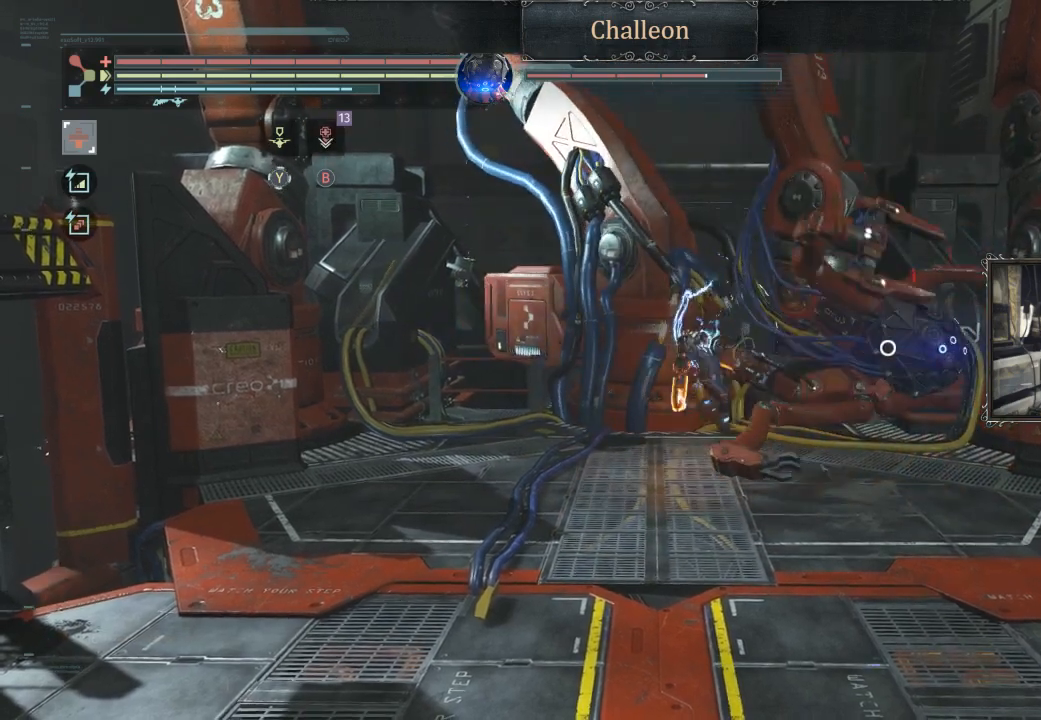
{"dt_ms": 500, "buttons": ["A"], "left_stick": "left", "right_stick": "center", "events": [[400, "A", "down"]]}
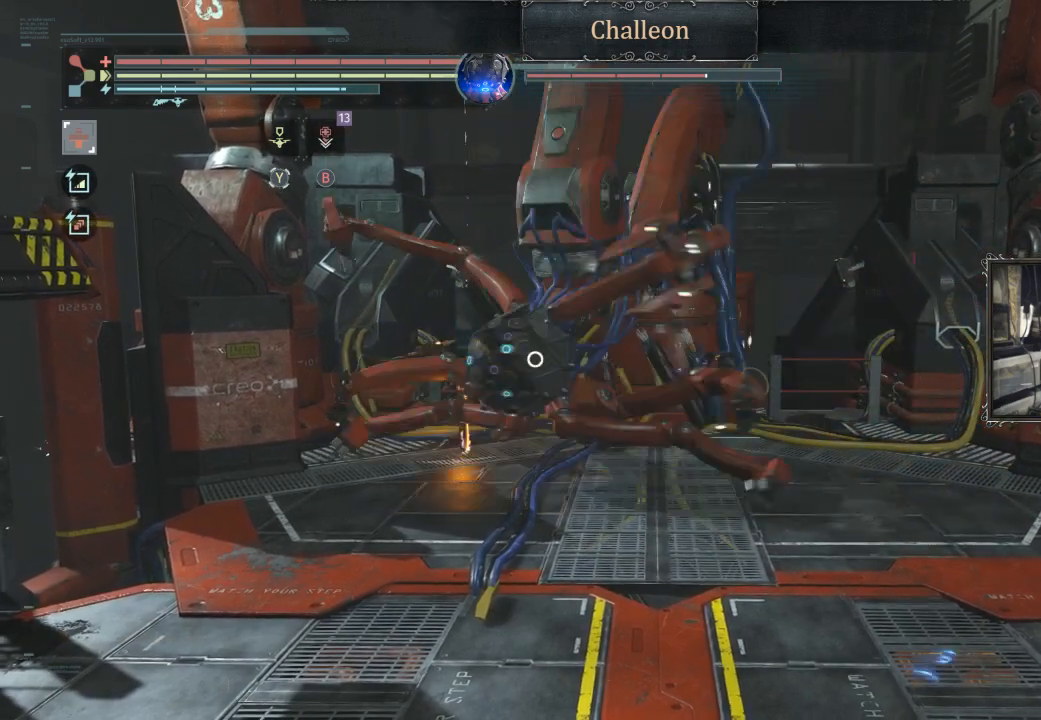
{"dt_ms": 500, "buttons": [], "left_stick": "down-right", "right_stick": "center", "events": [[67, "A", "up"], [200, "left_stick", "up"], [333, "left_stick", "right"], [467, "left_stick", "down-right"]]}
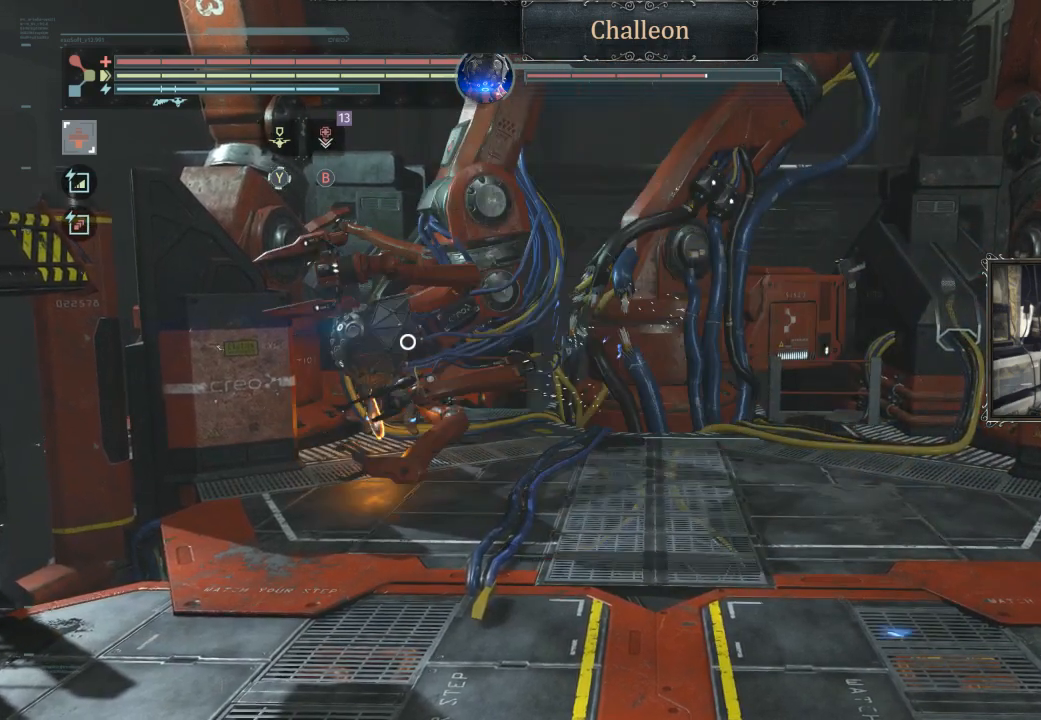
{"dt_ms": 500, "buttons": [], "left_stick": "down-right", "right_stick": "center", "events": [[67, "A", "down"], [200, "A", "up"], [267, "A", "down"], [433, "A", "up"]]}
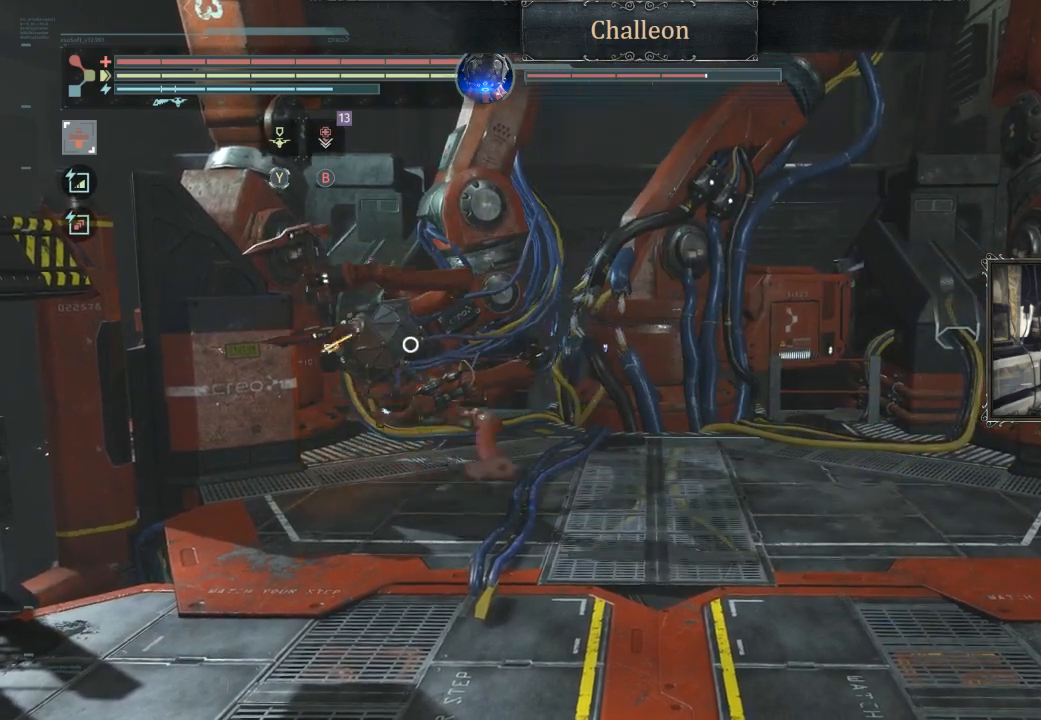
{"dt_ms": 500, "buttons": [], "left_stick": "down-right", "right_stick": "center", "events": [[33, "A", "down"], [200, "A", "up"], [300, "A", "down"], [433, "A", "up"]]}
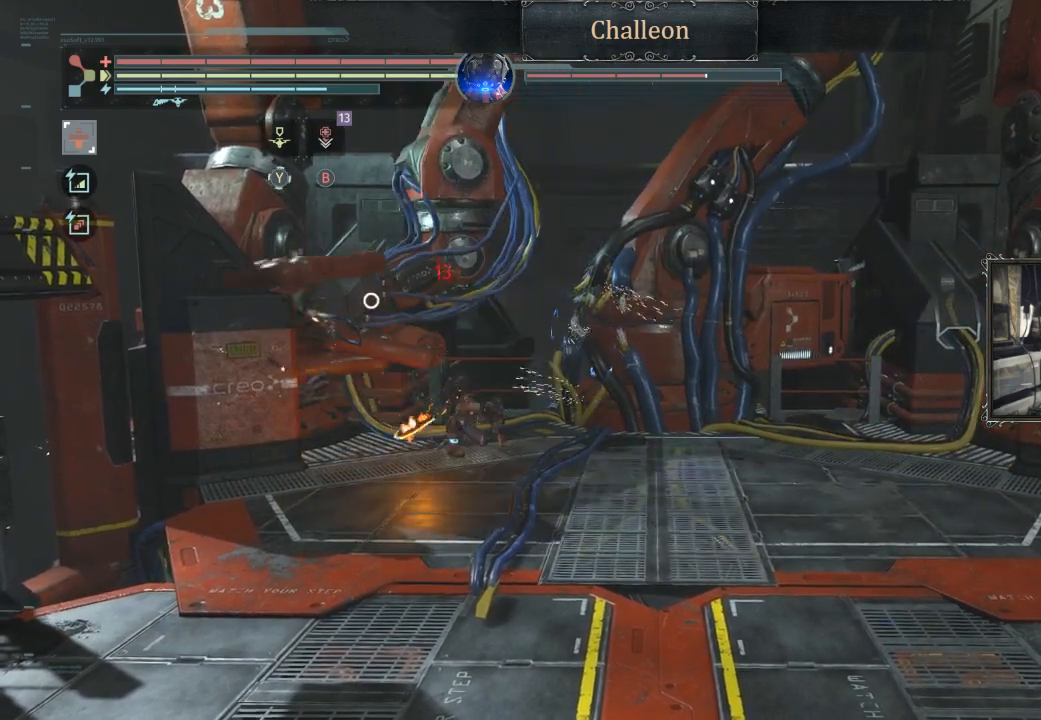
{"dt_ms": 500, "buttons": [], "left_stick": "down-right", "right_stick": "center", "events": [[67, "A", "down"], [167, "A", "up"]]}
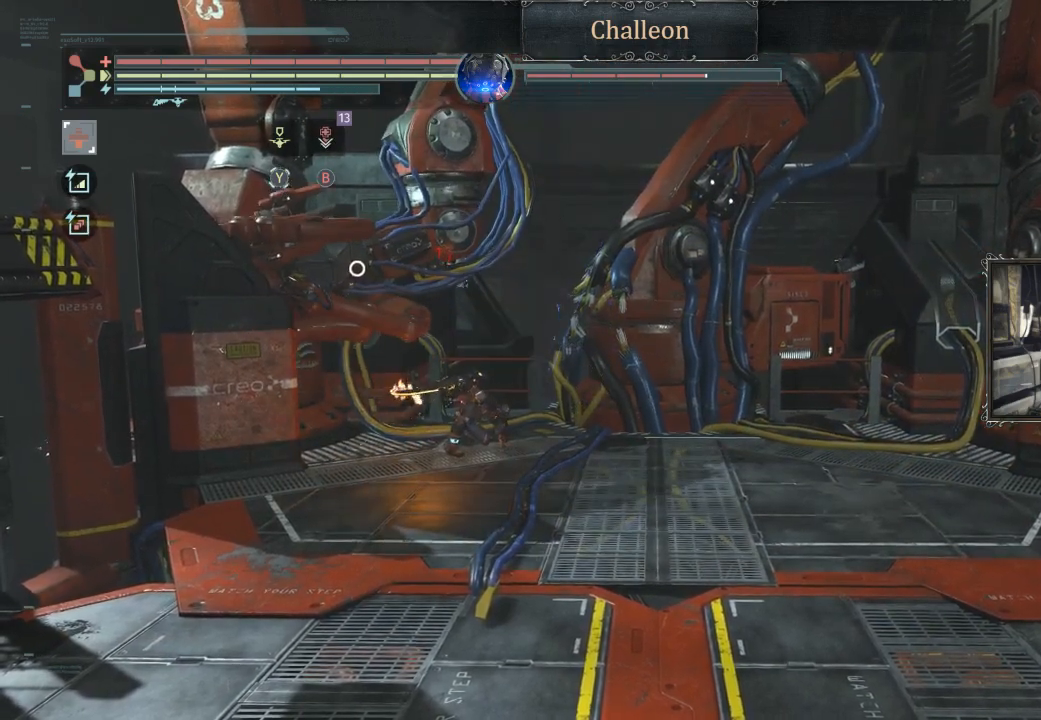
{"dt_ms": 500, "buttons": ["R1", "R2"], "left_stick": "down-right", "right_stick": "center", "events": [[67, "left_stick", "right"], [267, "R1", "down"], [267, "R2", "down"], [400, "R1", "up"], [400, "R2", "up"], [400, "left_stick", "down-right"], [467, "R1", "down"], [467, "R2", "down"]]}
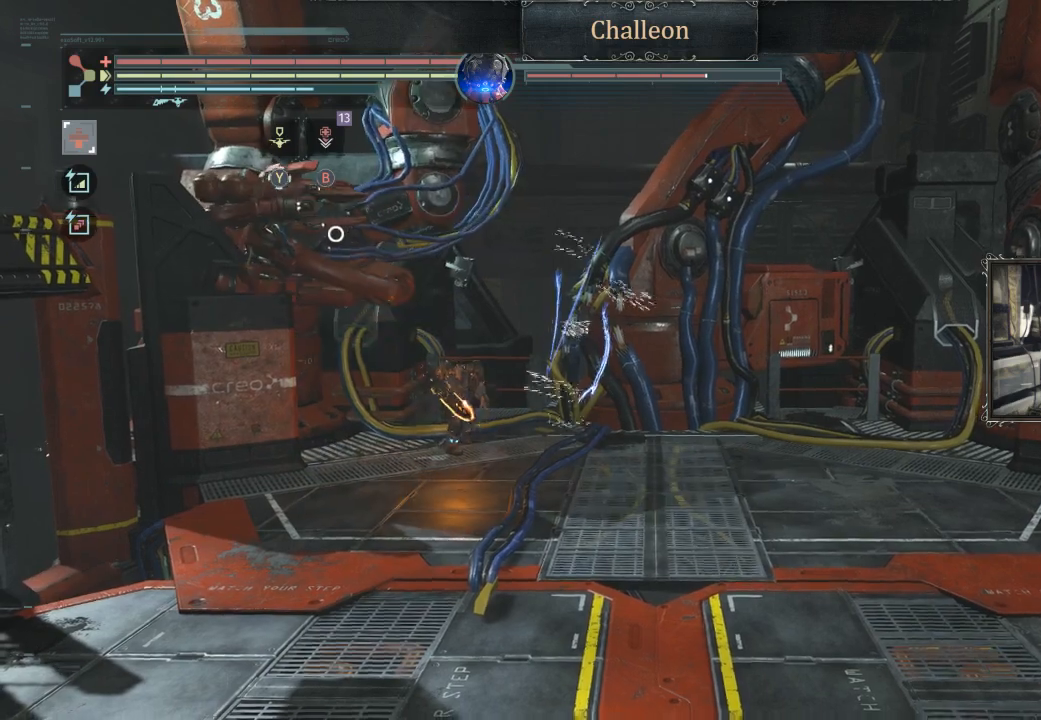
{"dt_ms": 500, "buttons": ["R1"], "left_stick": "down-right", "right_stick": "center", "events": [[67, "R1", "up"], [67, "R2", "up"], [233, "R1", "down"], [300, "R1", "up"], [500, "R1", "down"]]}
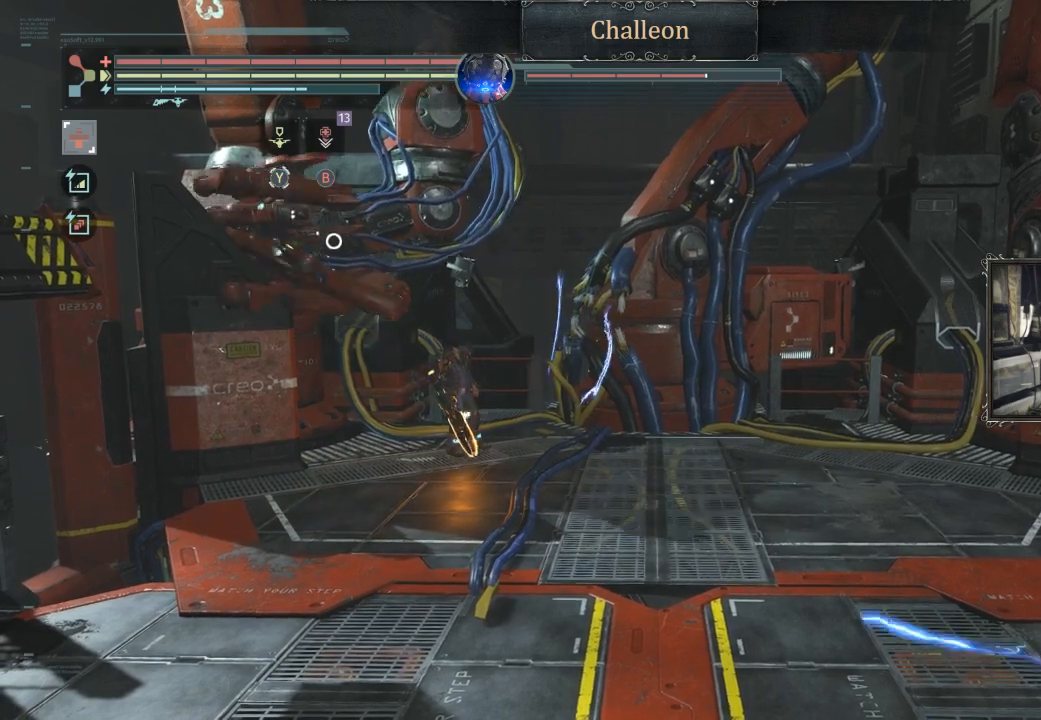
{"dt_ms": 500, "buttons": [], "left_stick": "center", "right_stick": "center"}
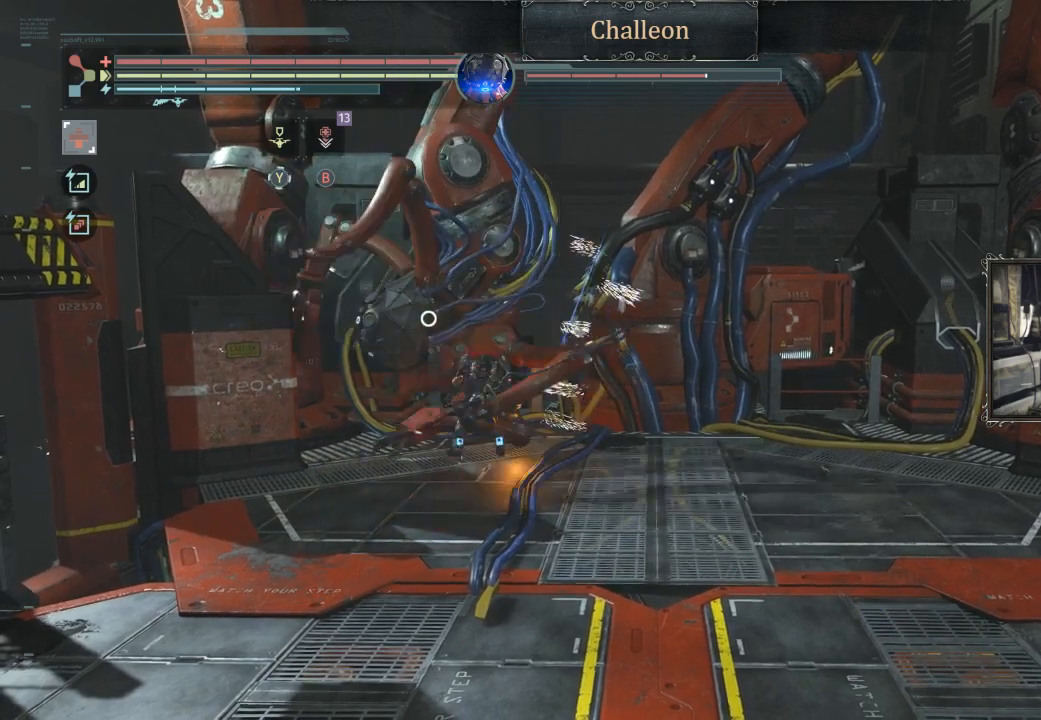
{"dt_ms": 500, "buttons": [], "left_stick": "down-right", "right_stick": "center", "events": [[133, "R1", "down"], [133, "R2", "down"], [233, "R1", "up"], [233, "R2", "up"], [233, "left_stick", "down-right"], [367, "R1", "down"], [500, "R1", "up"]]}
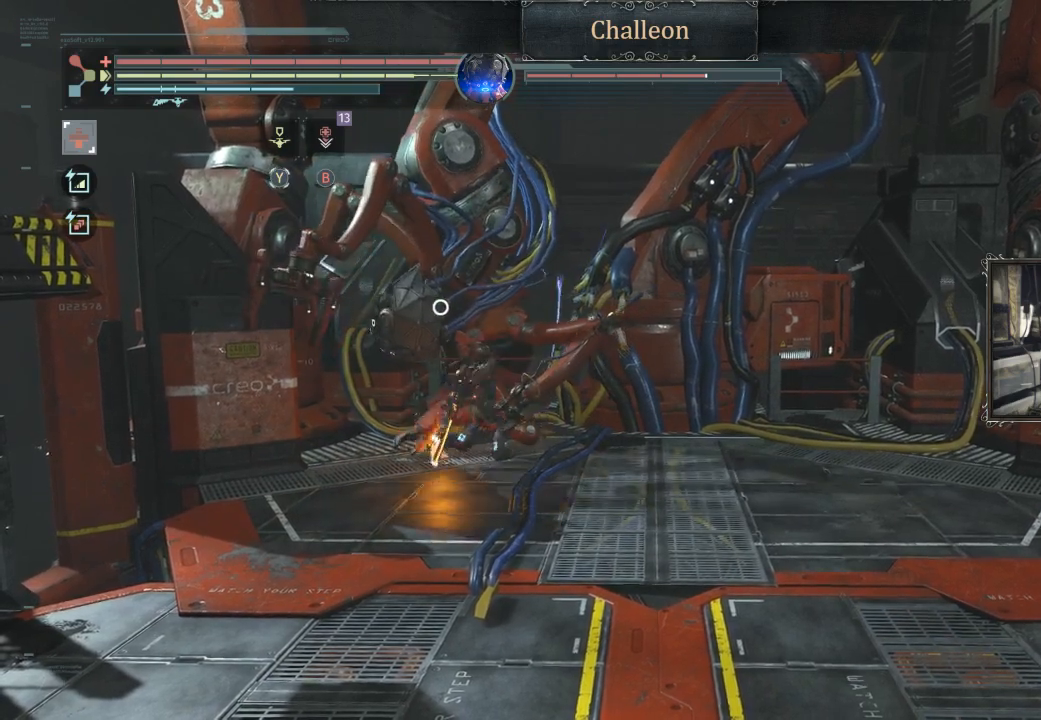
{"dt_ms": 1000, "buttons": ["R1"], "left_stick": "down-right", "right_stick": "center"}
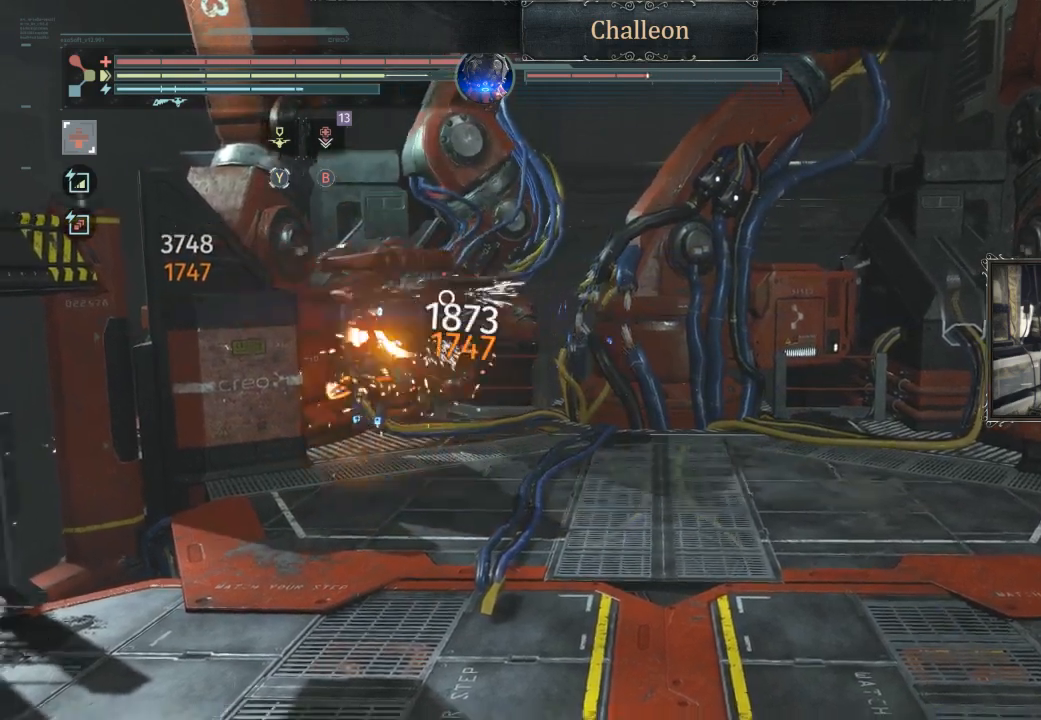
{"dt_ms": 500, "buttons": [], "left_stick": "down-right", "right_stick": "center", "events": [[167, "R1", "up"], [267, "R1", "down"], [467, "R1", "up"]]}
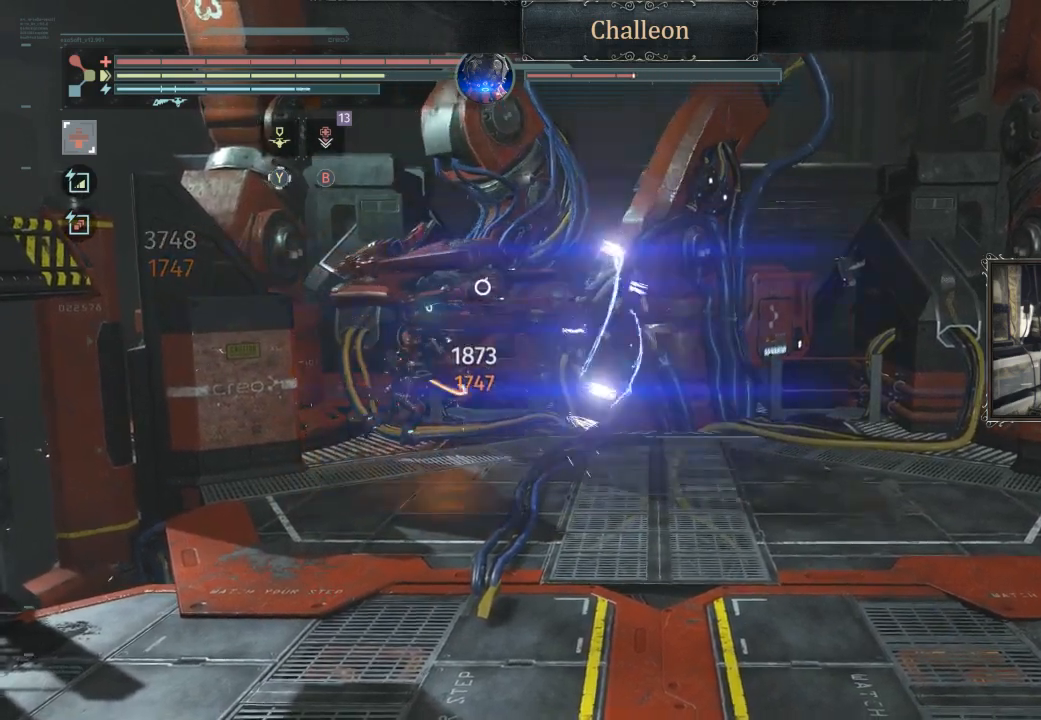
{"dt_ms": 500, "buttons": ["R1"], "left_stick": "down-right", "right_stick": "center", "events": [[100, "R1", "down"], [167, "R1", "up"], [267, "R1", "down"], [300, "R1", "up"], [433, "R1", "down"]]}
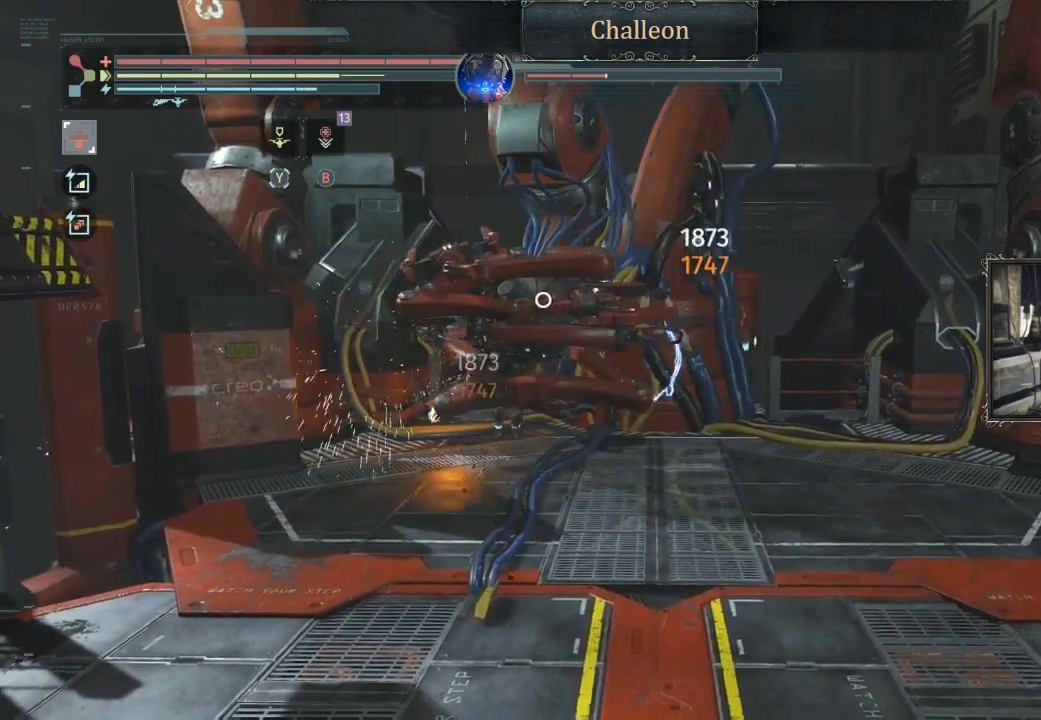
{"dt_ms": 500, "buttons": ["R1"], "left_stick": "down-right", "right_stick": "center", "events": [[100, "R1", "up"], [167, "R1", "down"], [267, "R1", "up"], [367, "R1", "down"]]}
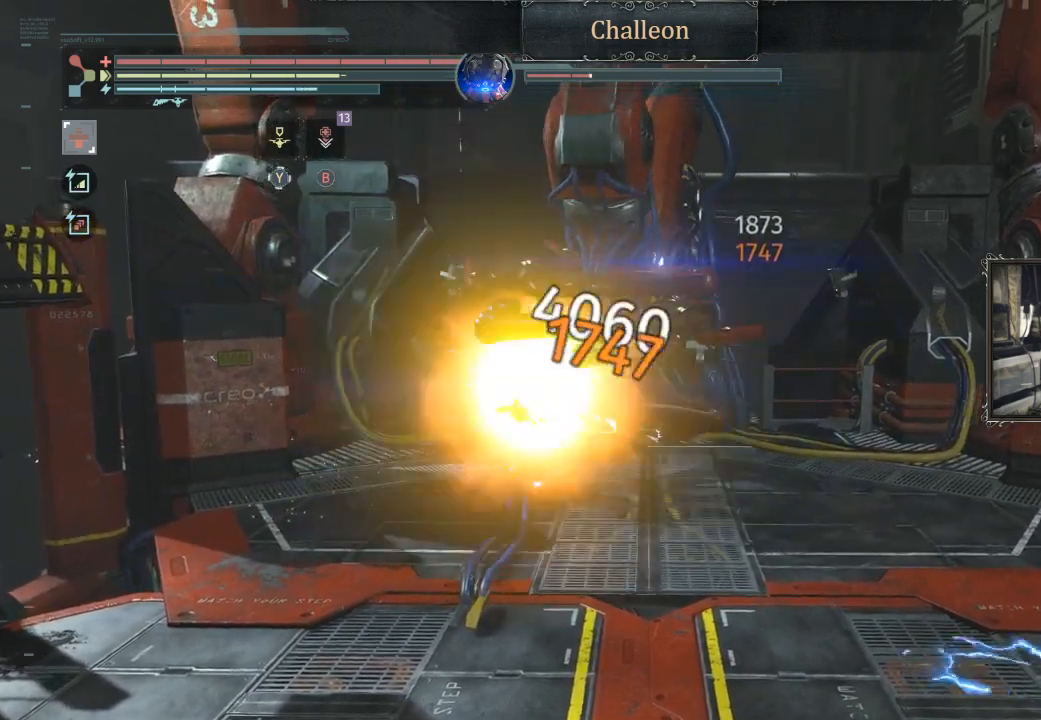
{"dt_ms": 500, "buttons": ["R1"], "left_stick": "down-right", "right_stick": "center", "events": [[33, "R1", "up"], [100, "R1", "down"], [167, "R1", "up"], [333, "R1", "down"], [400, "R1", "up"], [467, "R1", "down"]]}
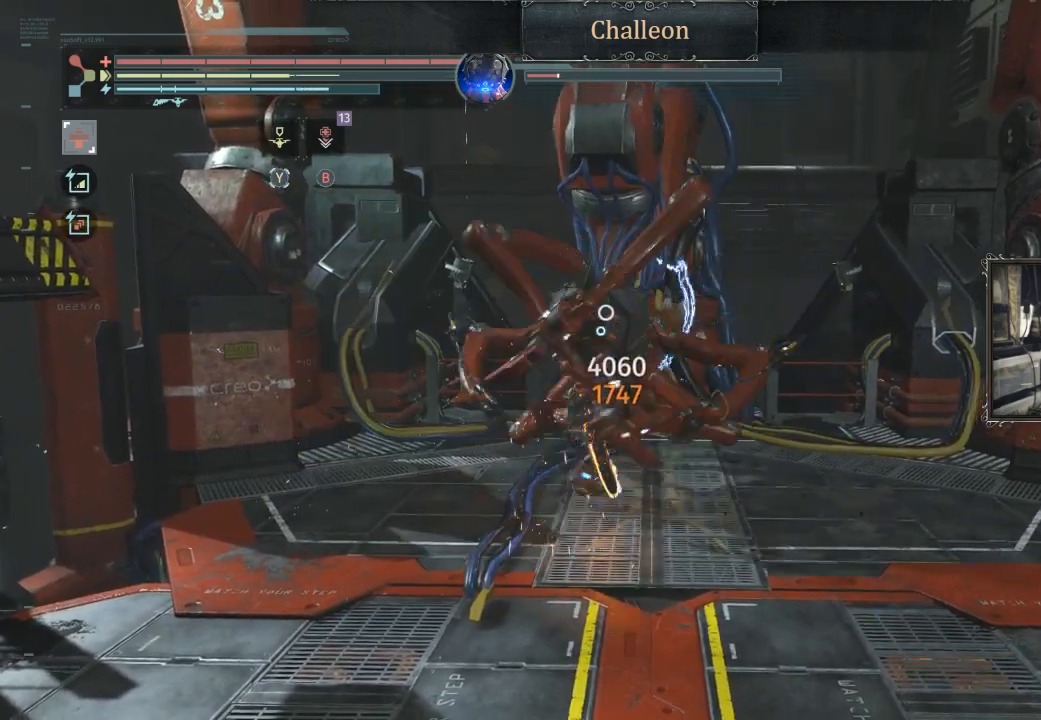
{"dt_ms": 500, "buttons": [], "left_stick": "down-right", "right_stick": "center", "events": [[67, "R1", "up"], [167, "R1", "down"], [200, "R1", "up"]]}
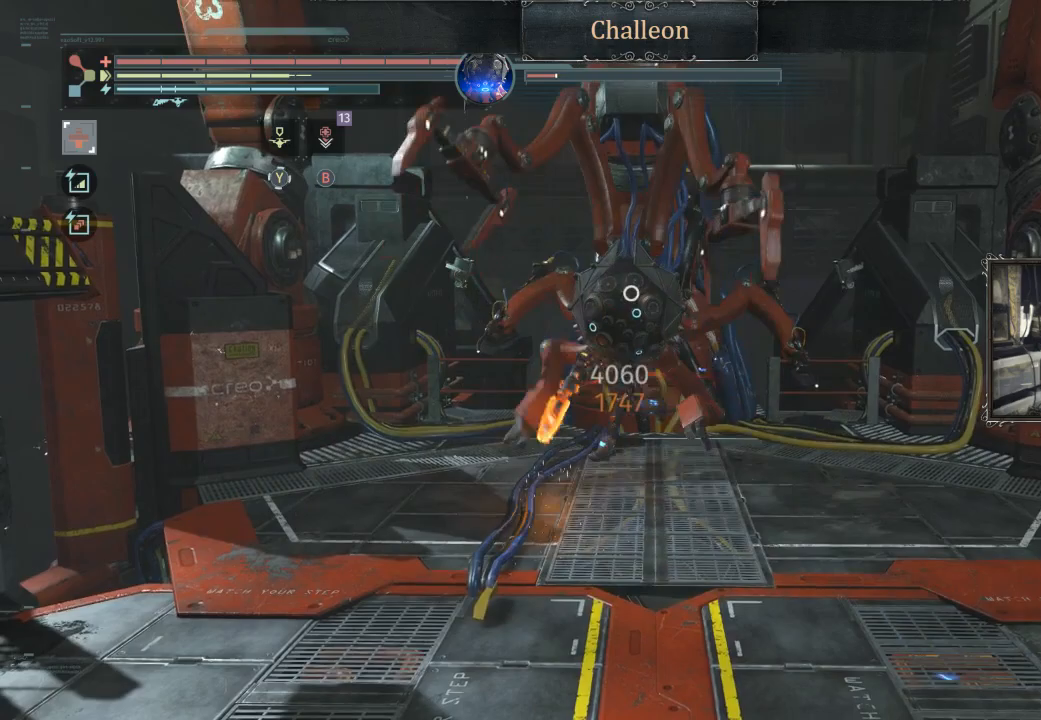
{"dt_ms": 500, "buttons": [], "left_stick": "down-right", "right_stick": "center", "events": []}
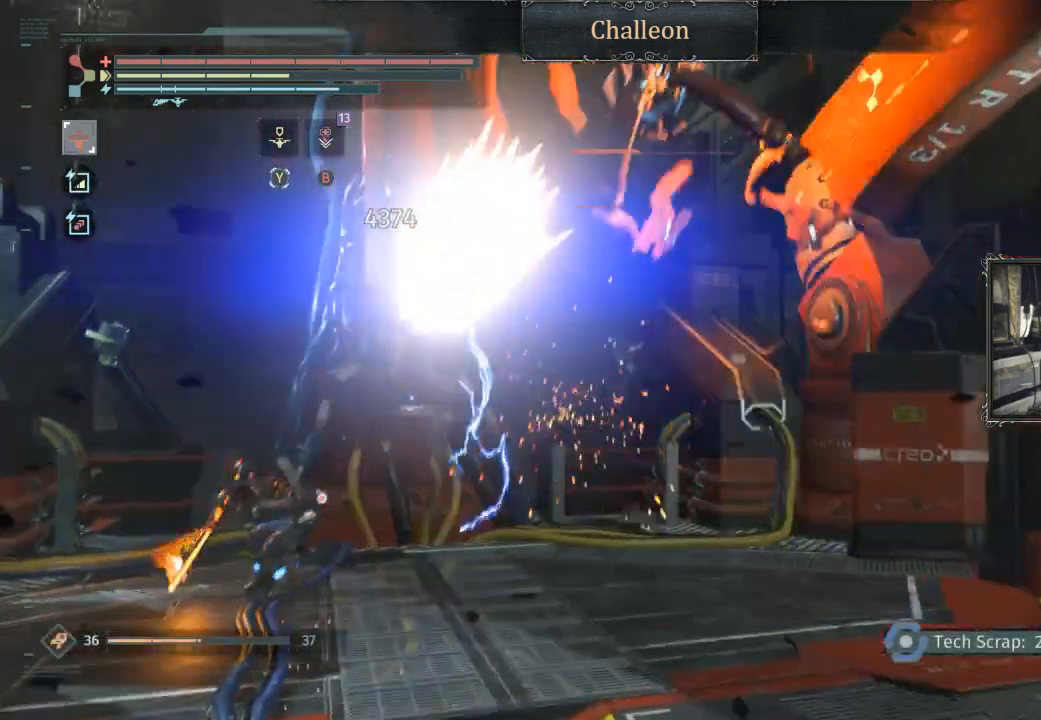
{"dt_ms": 500, "buttons": [], "left_stick": "center", "right_stick": "center", "events": [[33, "left_stick", "center"], [333, "right_stick", "down-left"], [467, "right_stick", "center"]]}
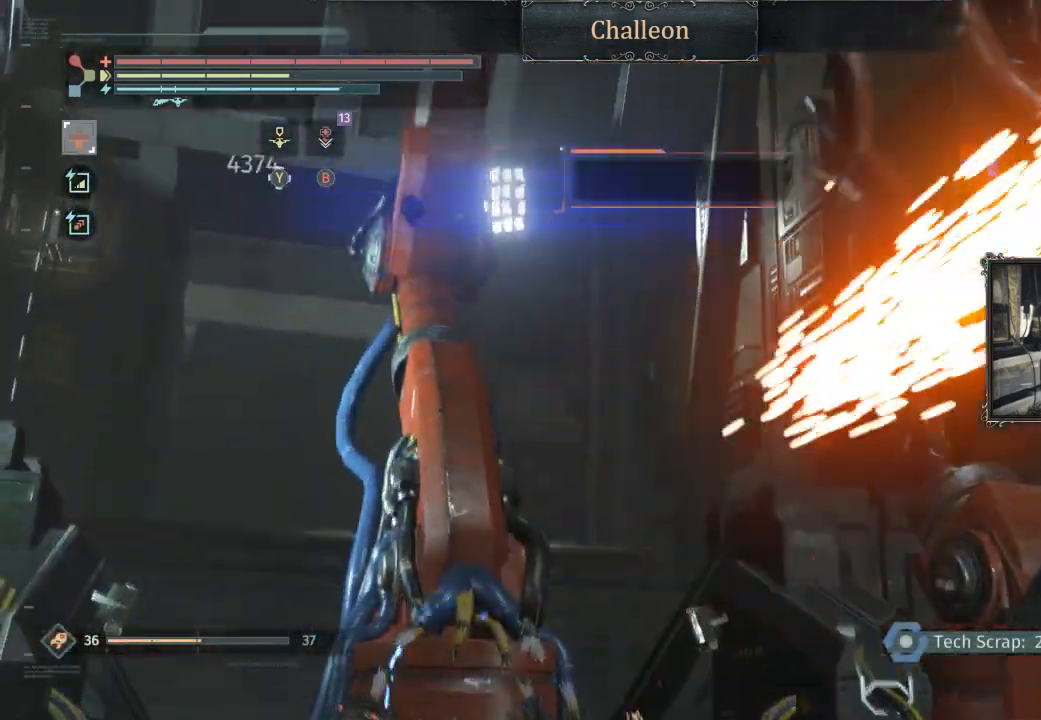
{"dt_ms": 500, "buttons": [], "left_stick": "center", "right_stick": "center", "events": [[433, "right_stick", "down"], [500, "right_stick", "center"]]}
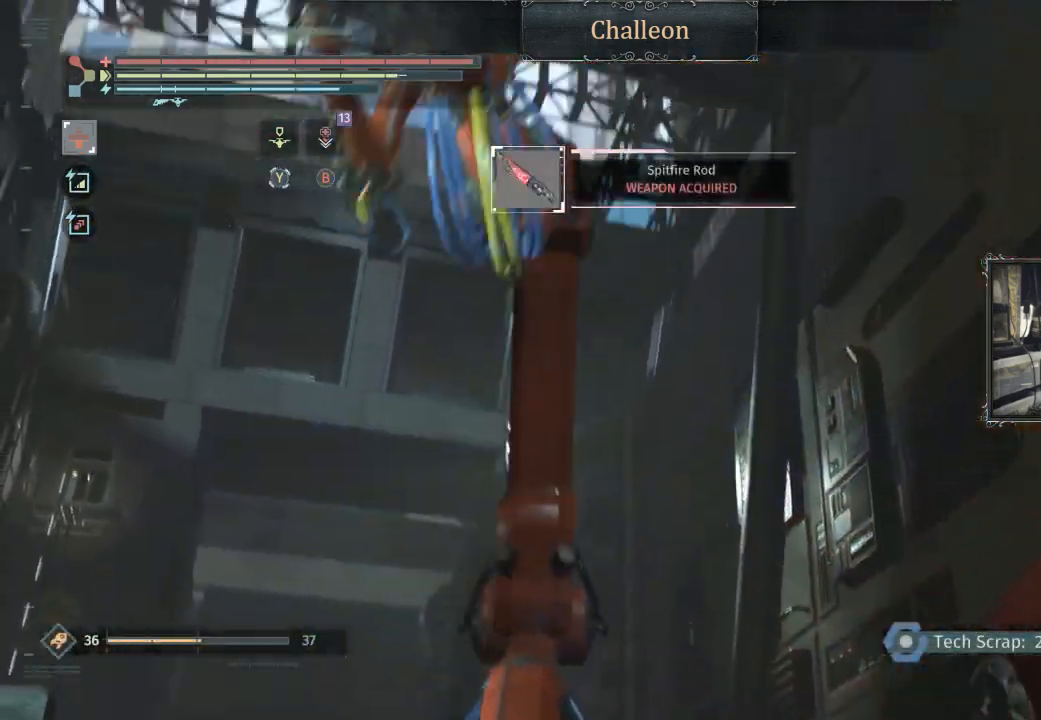
{"dt_ms": 500, "buttons": [], "left_stick": "center", "right_stick": "center", "events": []}
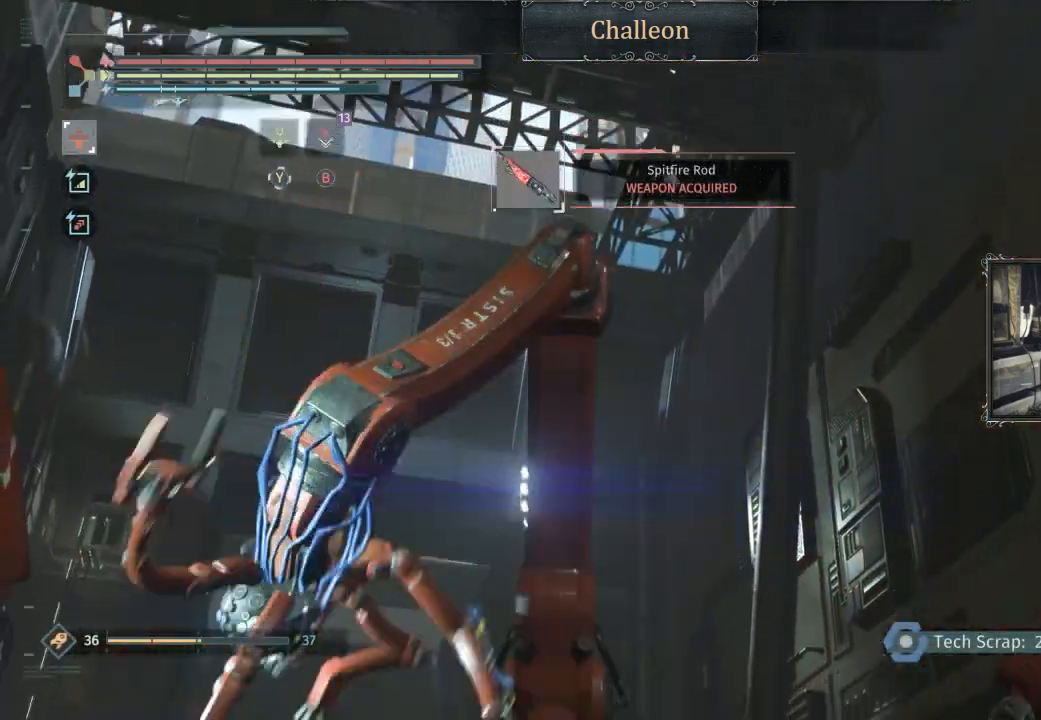
{"dt_ms": 500, "buttons": [], "left_stick": "center", "right_stick": "center", "events": []}
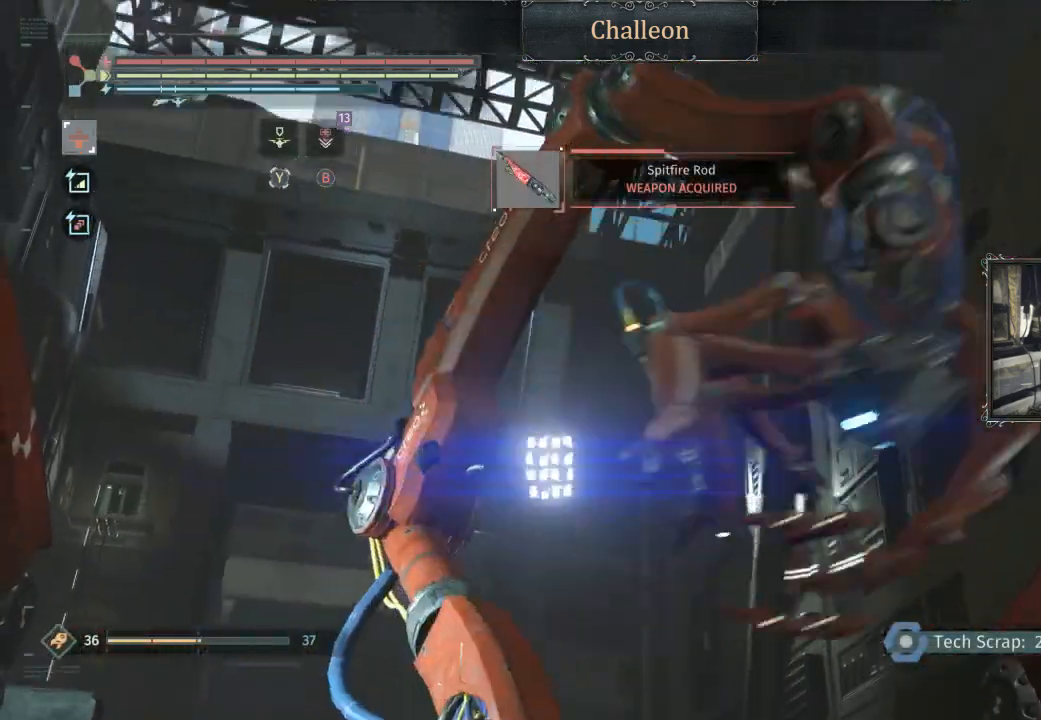
{"dt_ms": 500, "buttons": [], "left_stick": "center", "right_stick": "center", "events": [[433, "right_stick", "down"], [500, "right_stick", "center"]]}